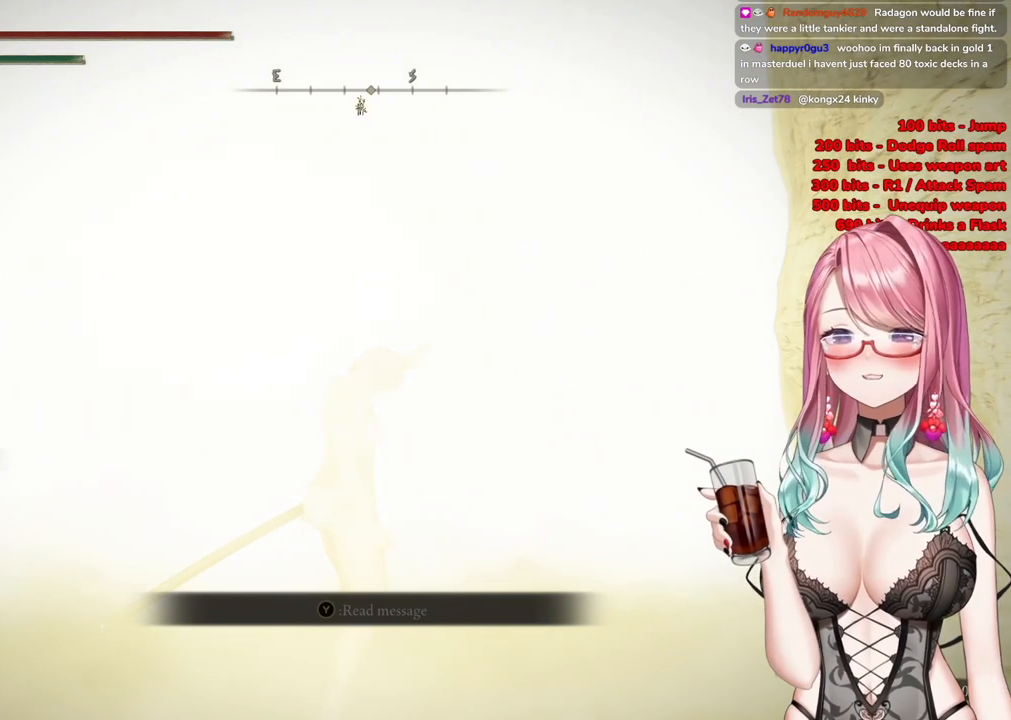
Gameplay with a controller (PlayStation layout); each line is a JSON object with the inputs held at the frame after it. "events" lists button and stick changes between this image and that frame as [ms after this image, input, new state], when the widget could be followed in between.
{"buttons": ["START"], "left_stick": "center", "right_stick": "center", "events": [[50, "CIRCLE", "up"], [501, "START", "down"]]}
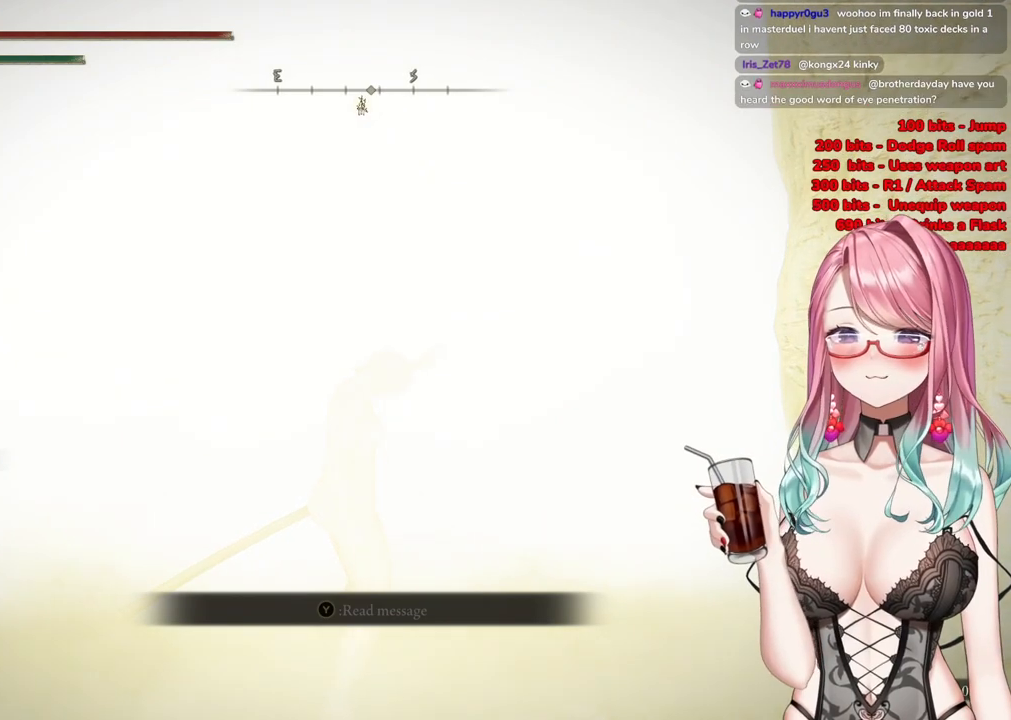
{"buttons": ["START"], "left_stick": "up-right", "right_stick": "center", "events": [[167, "left_stick", "up-right"], [217, "START", "up"], [350, "START", "down"]]}
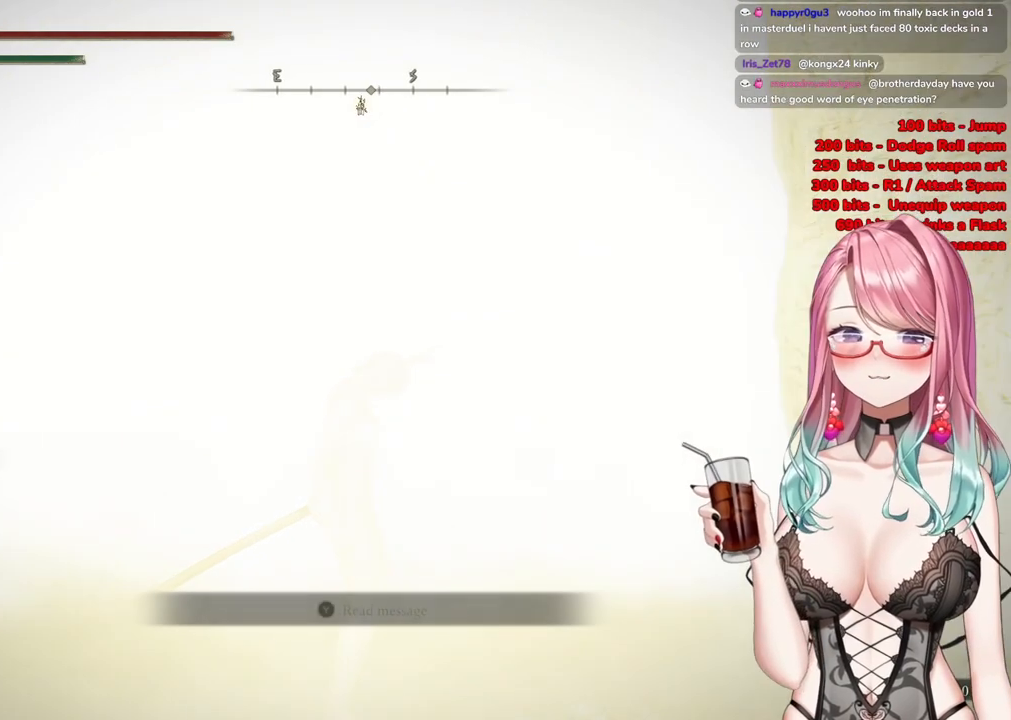
{"buttons": [], "left_stick": "up", "right_stick": "center", "events": [[34, "START", "up"], [367, "left_stick", "up"]]}
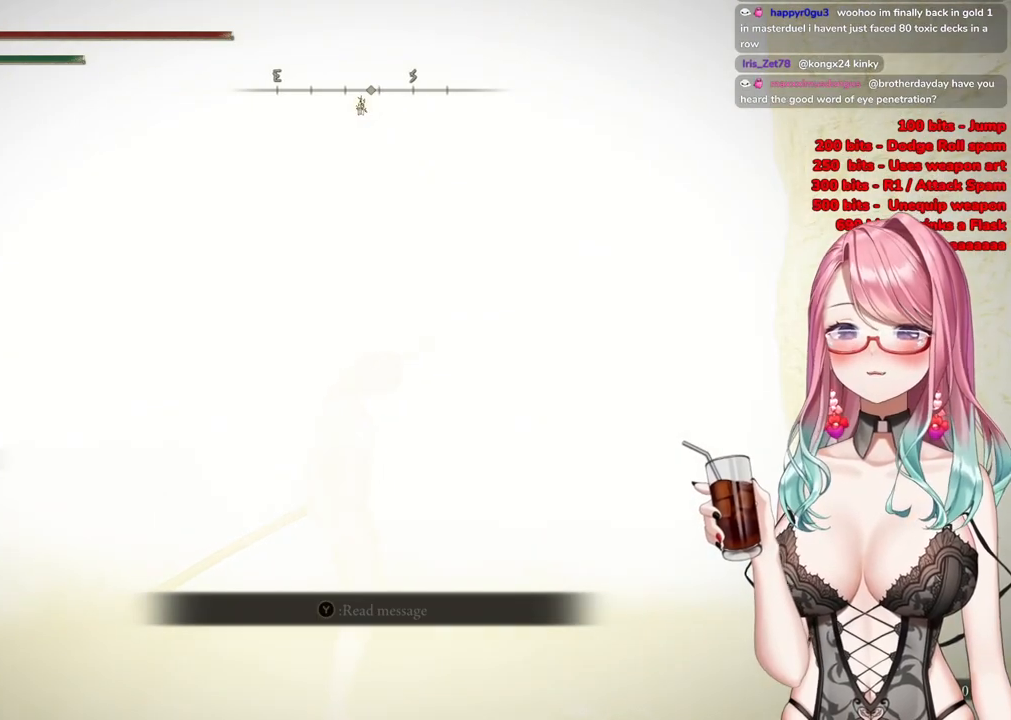
{"buttons": [], "left_stick": "center", "right_stick": "center", "events": [[267, "CIRCLE", "down"], [467, "CIRCLE", "up"], [467, "left_stick", "center"]]}
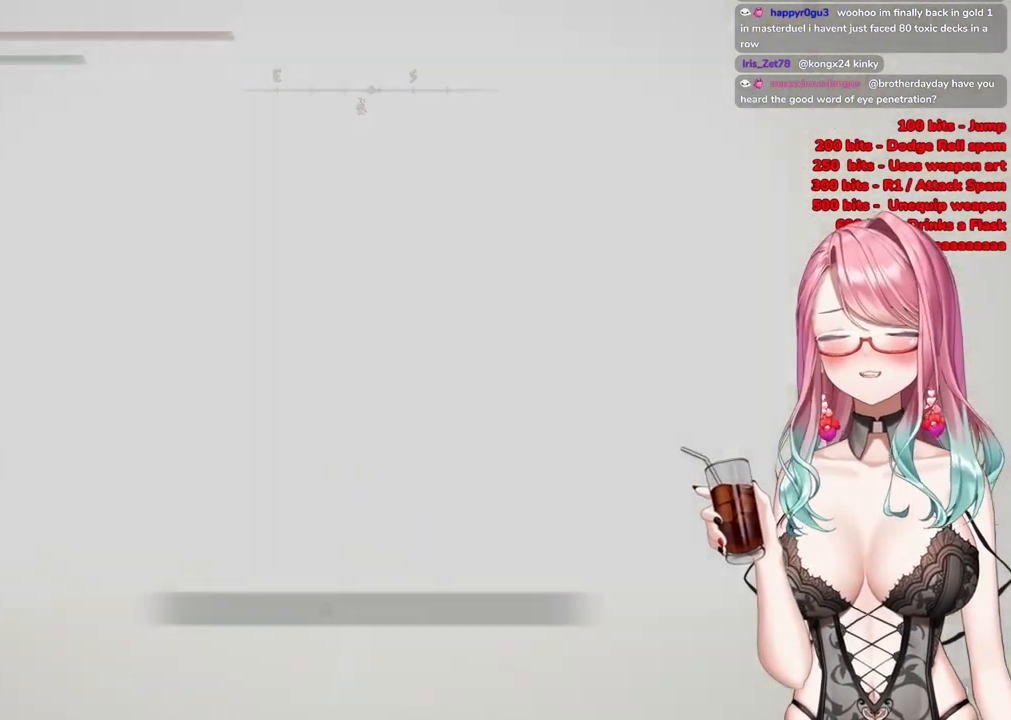
{"buttons": ["CIRCLE"], "left_stick": "up", "right_stick": "center", "events": [[166, "left_stick", "up-right"], [400, "CIRCLE", "down"], [433, "left_stick", "up"]]}
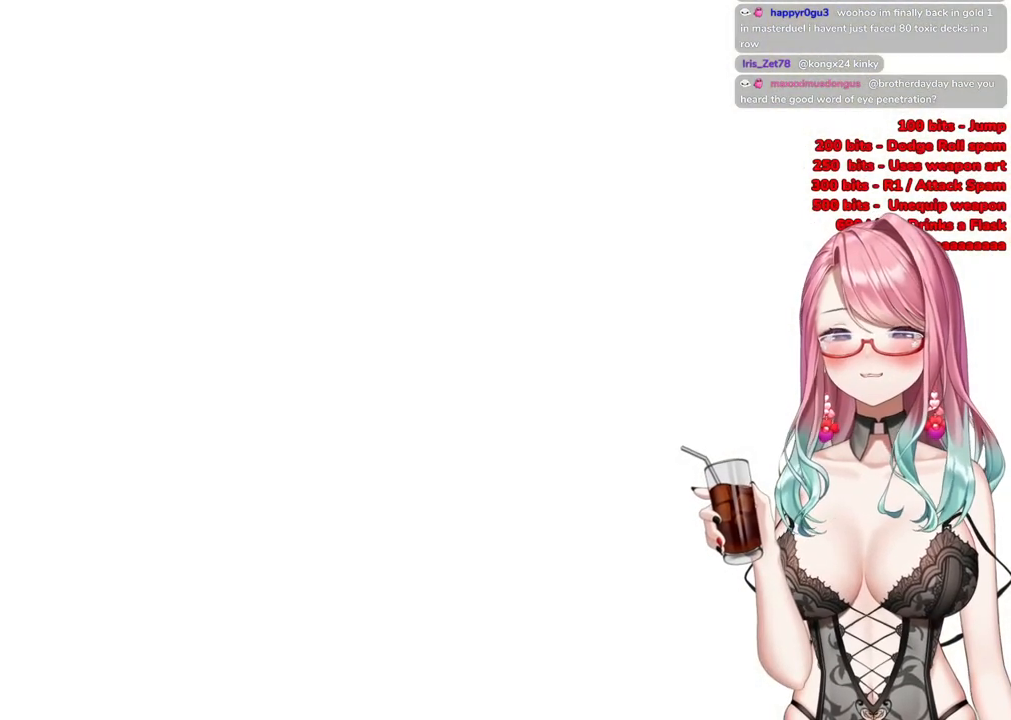
{"buttons": ["R3"], "left_stick": "up", "right_stick": "center", "events": [[267, "CIRCLE", "up"], [400, "right_stick", "left"], [467, "R3", "down"], [467, "right_stick", "center"]]}
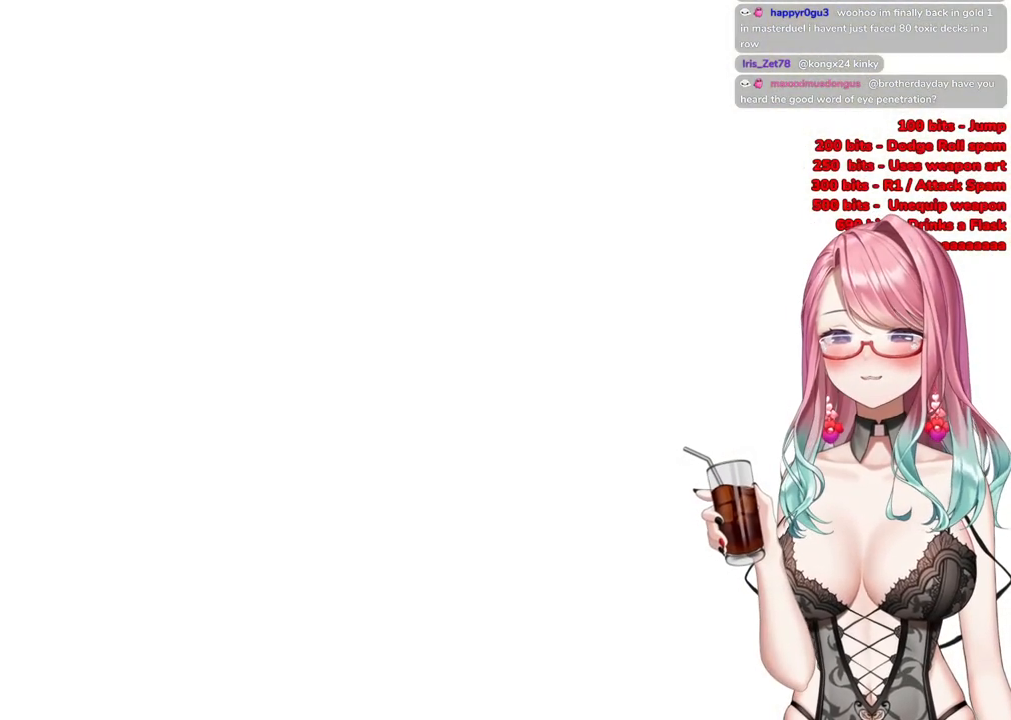
{"buttons": ["CIRCLE"], "left_stick": "up", "right_stick": "center", "events": [[116, "R3", "up"], [467, "CIRCLE", "down"]]}
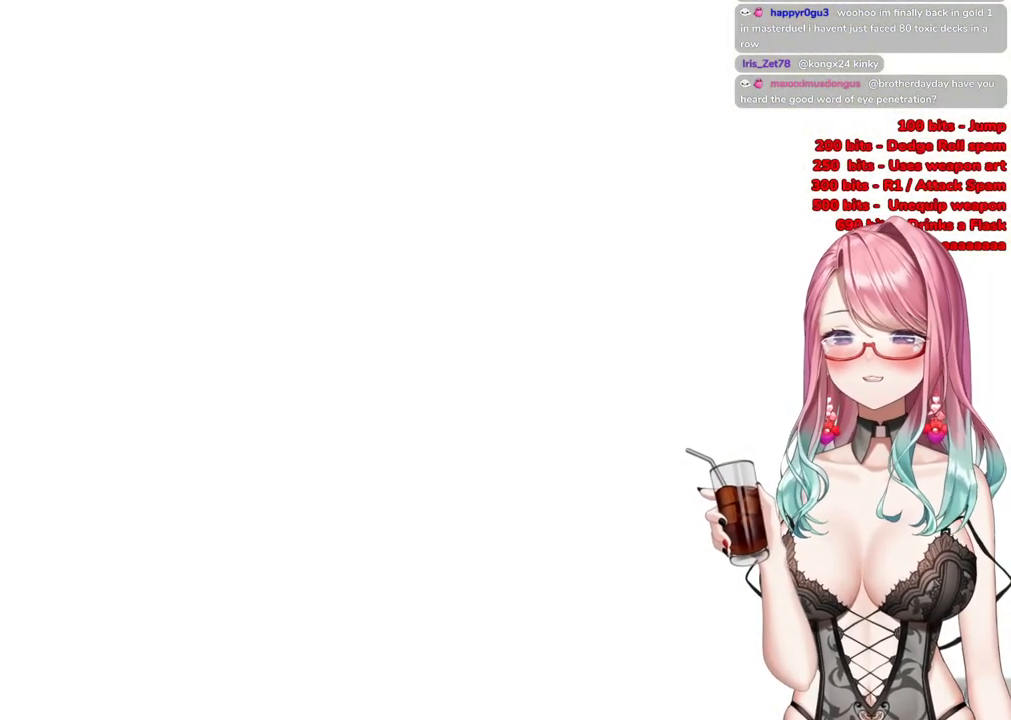
{"buttons": ["START"], "left_stick": "up", "right_stick": "center", "events": [[67, "left_stick", "up-right"], [167, "CIRCLE", "up"], [350, "left_stick", "up"], [400, "START", "down"]]}
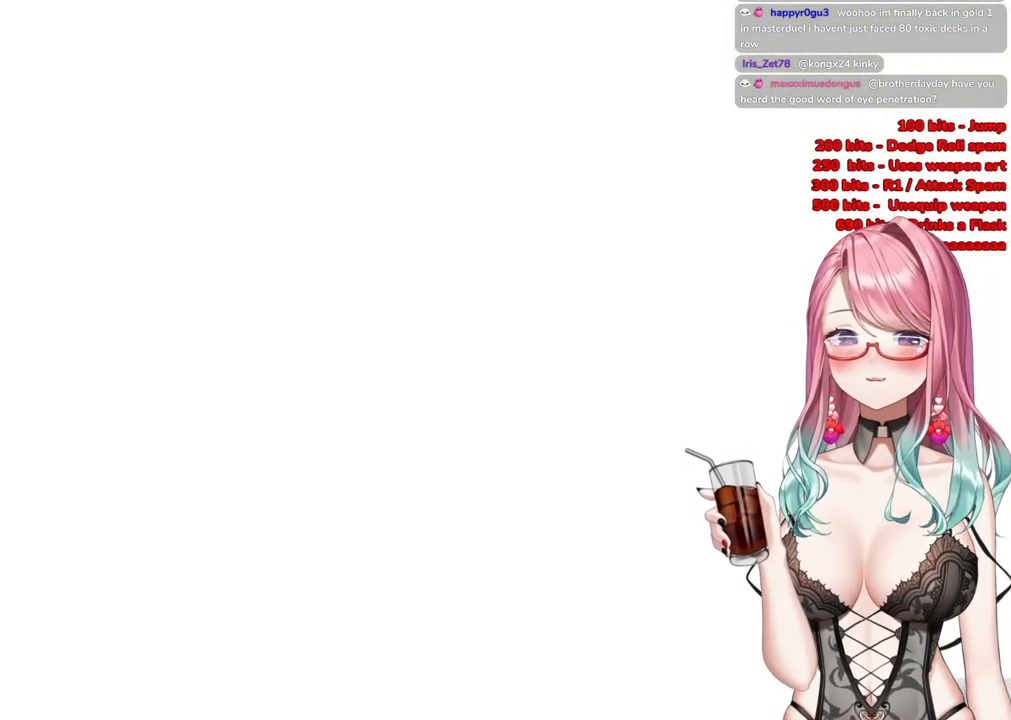
{"buttons": ["R3"], "left_stick": "up", "right_stick": "center", "events": [[33, "START", "up"], [383, "right_stick", "up"], [433, "R3", "down"], [500, "right_stick", "center"]]}
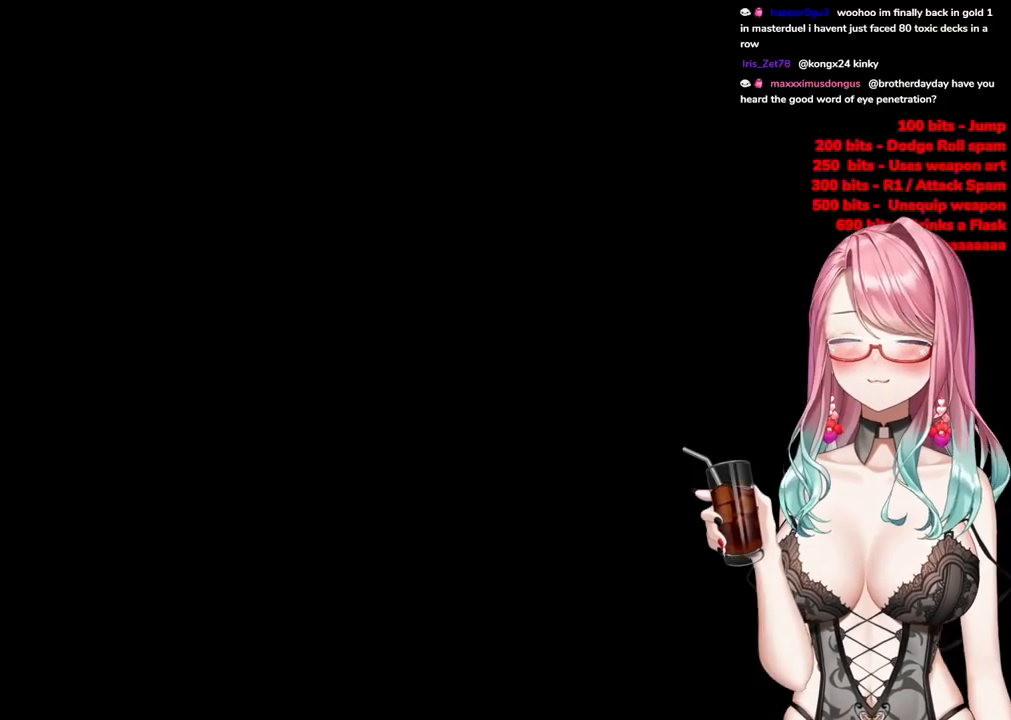
{"buttons": [], "left_stick": "up-right", "right_stick": "center", "events": [[83, "R3", "up"], [501, "left_stick", "up-right"]]}
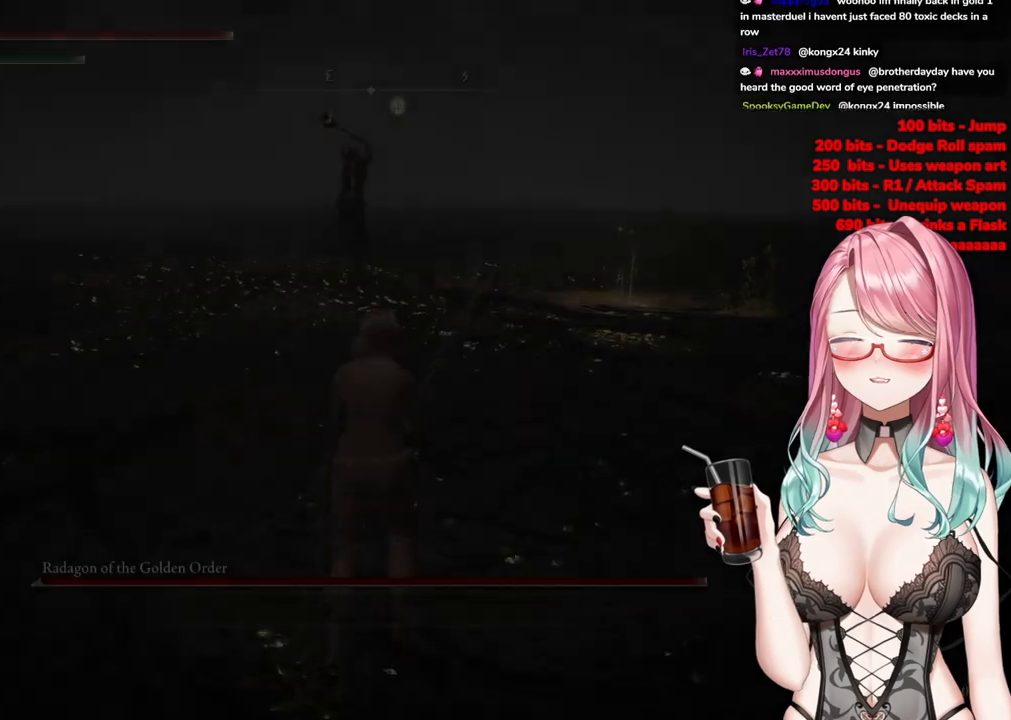
{"buttons": ["CIRCLE"], "left_stick": "up", "right_stick": "center", "events": [[83, "R3", "down"], [216, "R3", "up"], [250, "left_stick", "up"], [450, "CIRCLE", "down"]]}
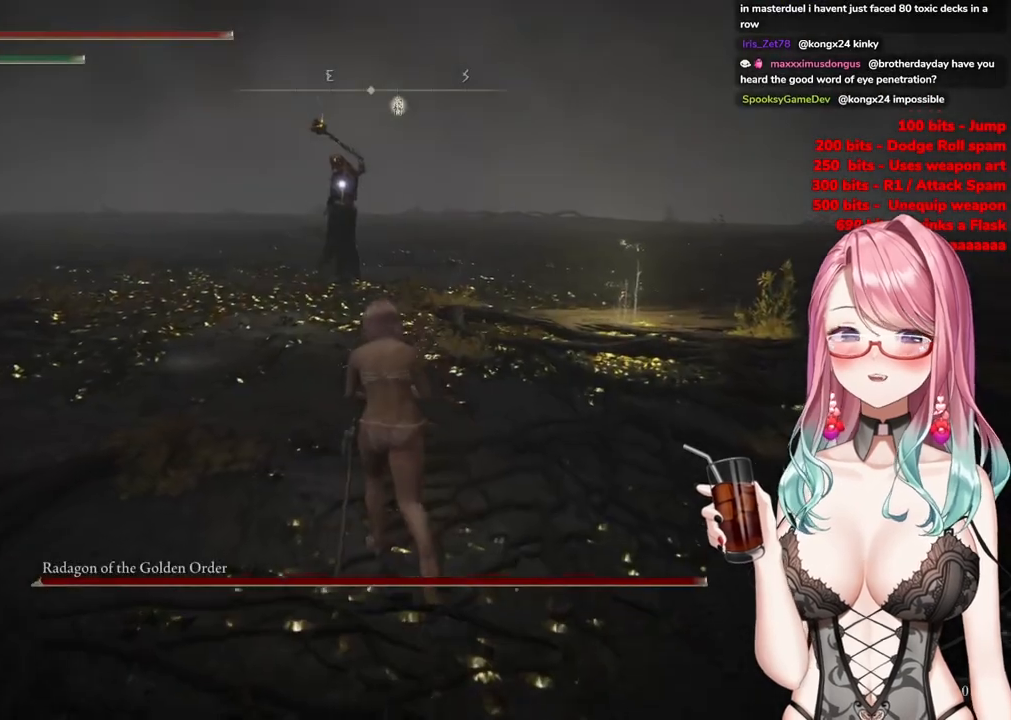
{"buttons": ["CIRCLE"], "left_stick": "up", "right_stick": "center", "events": []}
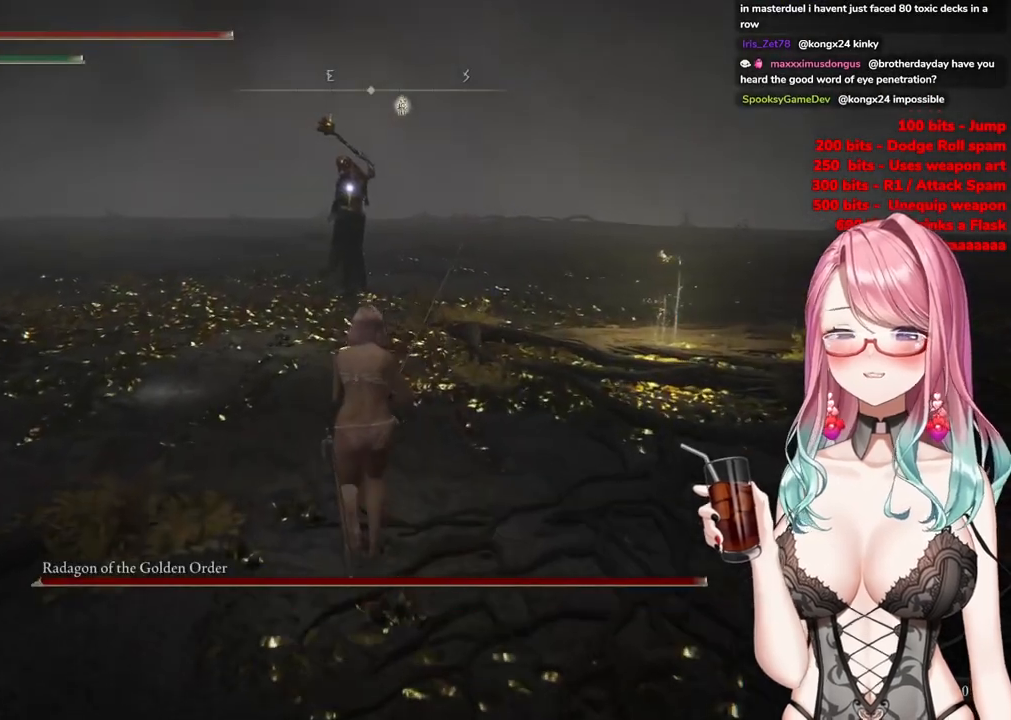
{"buttons": ["CIRCLE"], "left_stick": "up", "right_stick": "center", "events": []}
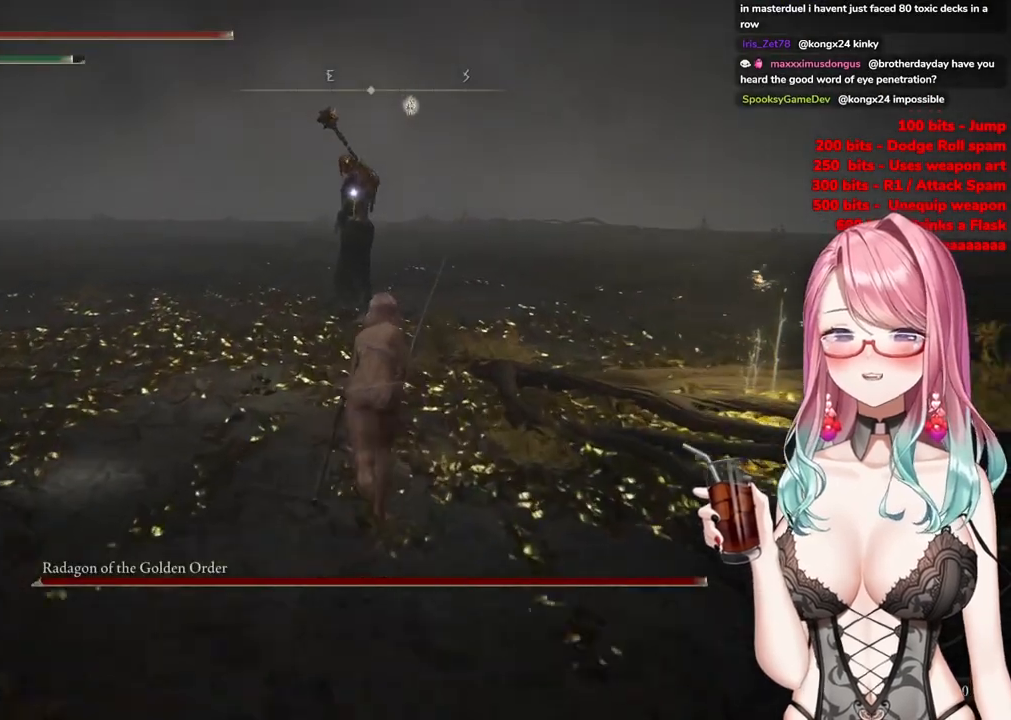
{"buttons": ["CIRCLE"], "left_stick": "up", "right_stick": "center", "events": []}
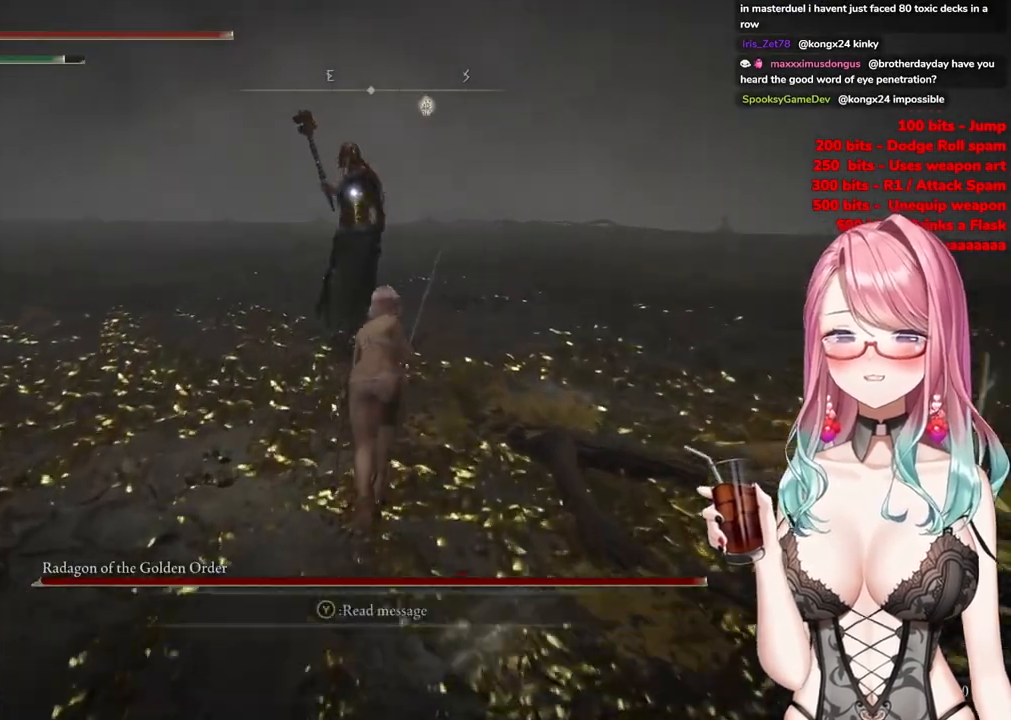
{"buttons": [], "left_stick": "up-left", "right_stick": "center", "events": [[133, "CROSS", "down"], [316, "R2", "down"], [367, "CIRCLE", "up"], [367, "CROSS", "up"], [417, "left_stick", "up-left"], [500, "R2", "up"]]}
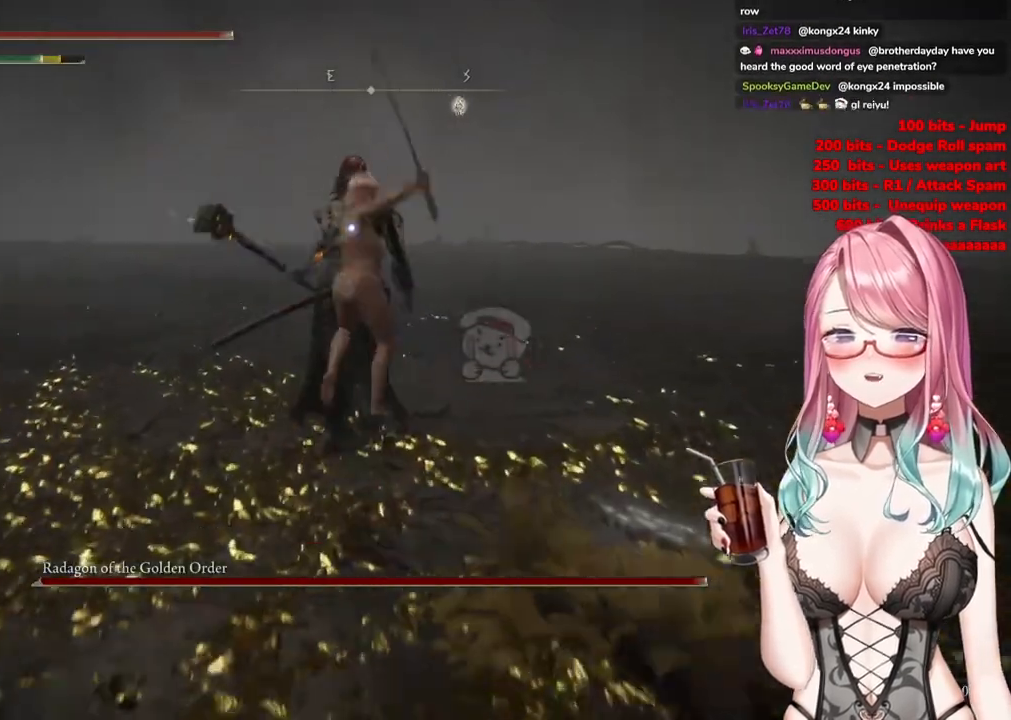
{"buttons": [], "left_stick": "center", "right_stick": "center", "events": [[267, "left_stick", "center"]]}
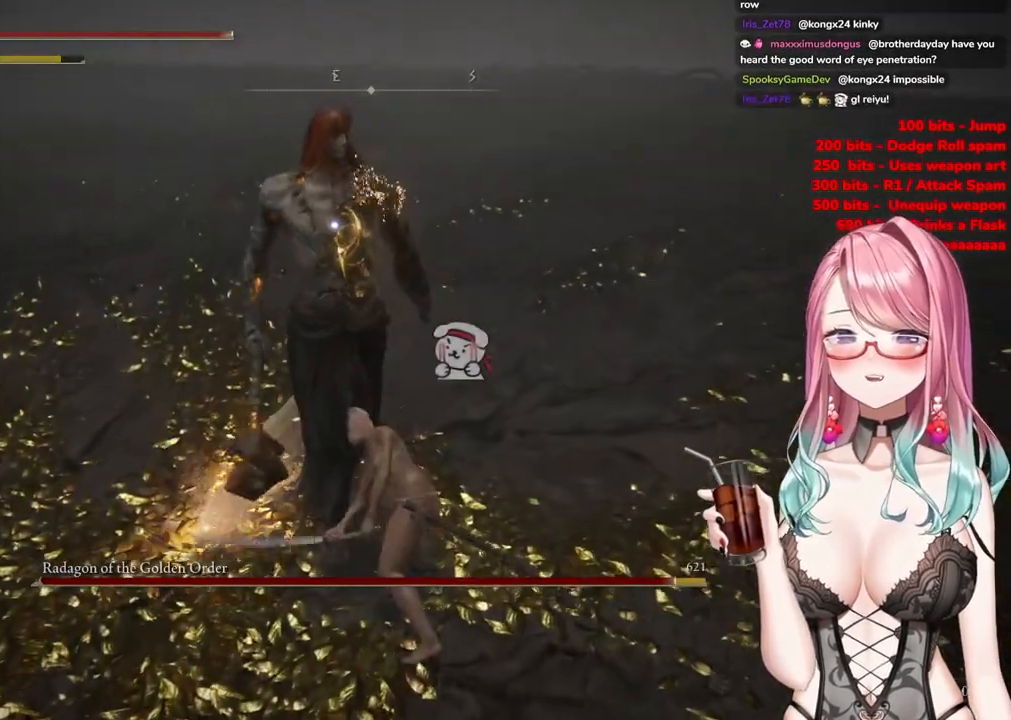
{"buttons": ["CROSS"], "left_stick": "center", "right_stick": "center", "events": [[350, "CROSS", "down"]]}
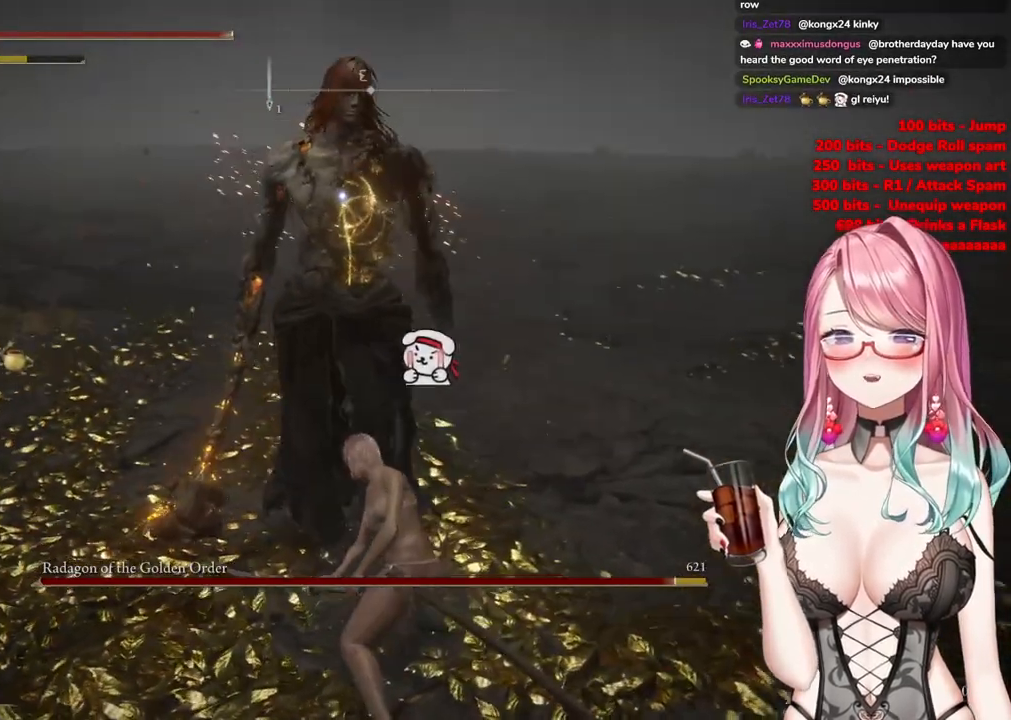
{"buttons": [], "left_stick": "center", "right_stick": "center", "events": [[33, "CROSS", "up"], [167, "R2", "down"], [384, "R2", "up"]]}
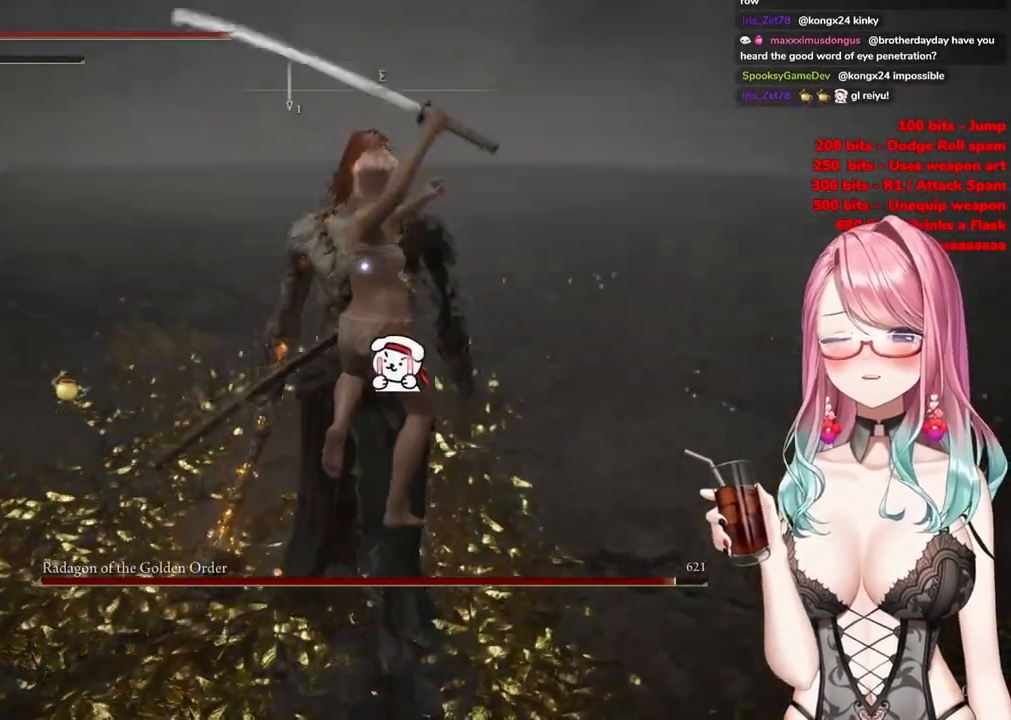
{"buttons": [], "left_stick": "left", "right_stick": "center", "events": [[183, "left_stick", "left"]]}
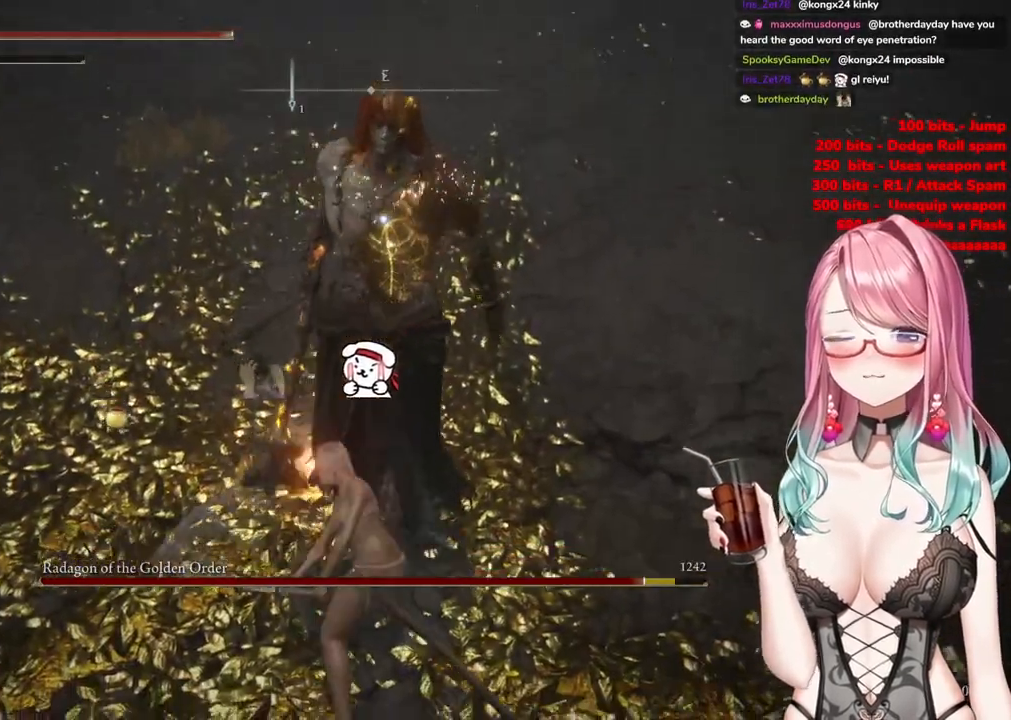
{"buttons": [], "left_stick": "left", "right_stick": "center", "events": []}
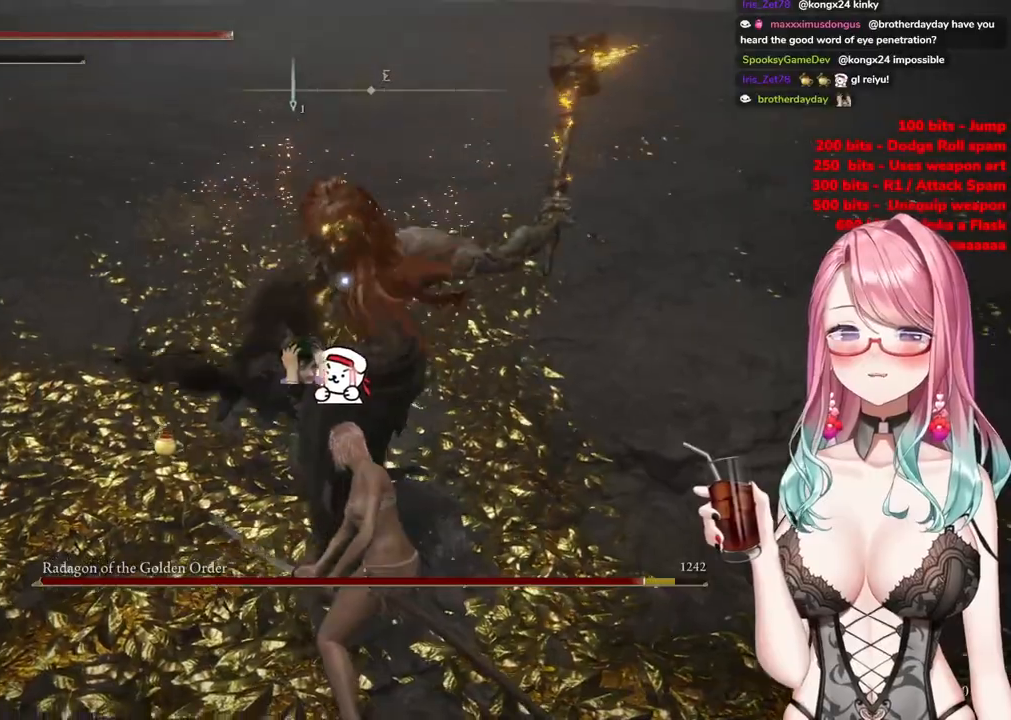
{"buttons": [], "left_stick": "up-left", "right_stick": "center", "events": [[83, "CIRCLE", "down"], [183, "CIRCLE", "up"], [283, "left_stick", "up-left"]]}
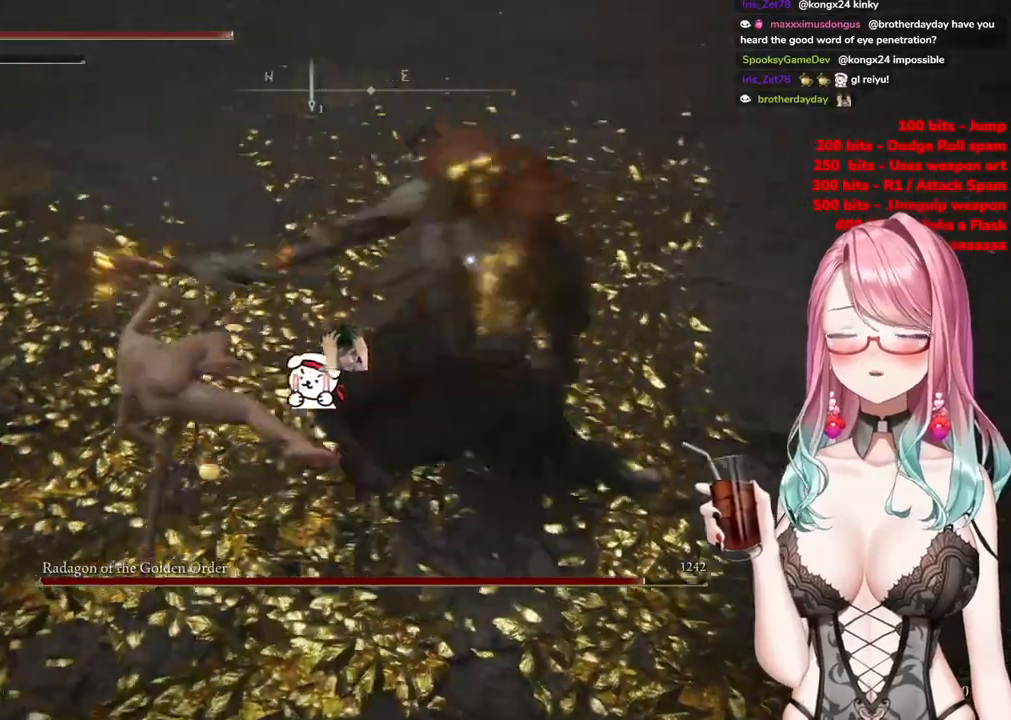
{"buttons": [], "left_stick": "up-left", "right_stick": "center", "events": []}
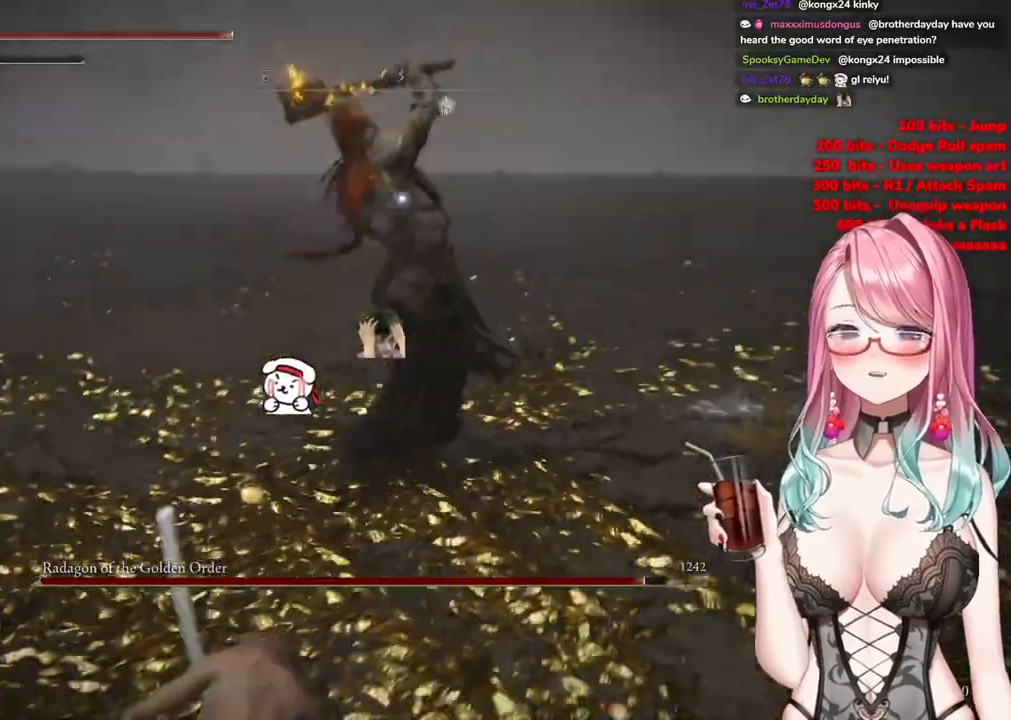
{"buttons": [], "left_stick": "up-left", "right_stick": "center", "events": [[83, "CIRCLE", "down"], [166, "CIRCLE", "up"]]}
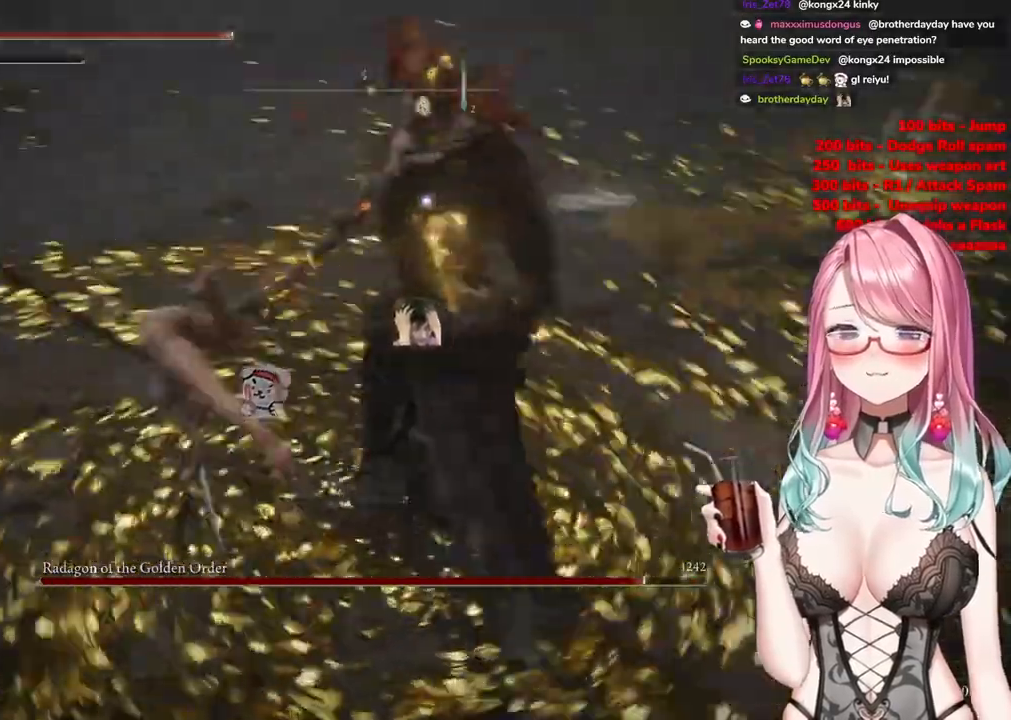
{"buttons": [], "left_stick": "up-left", "right_stick": "center", "events": []}
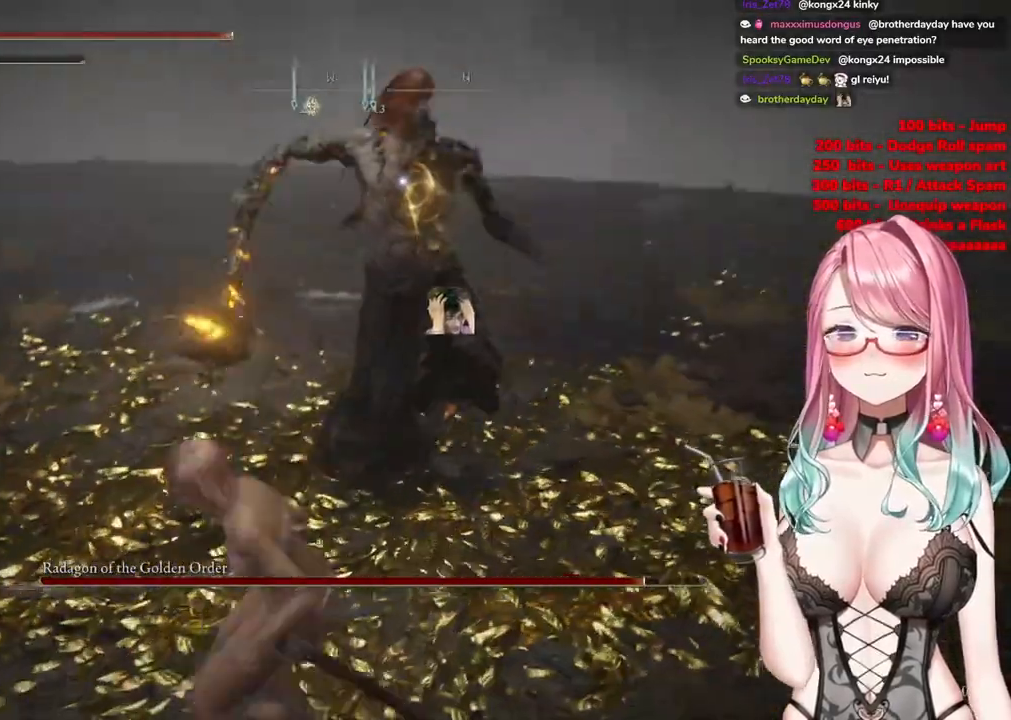
{"buttons": [], "left_stick": "up-left", "right_stick": "center", "events": []}
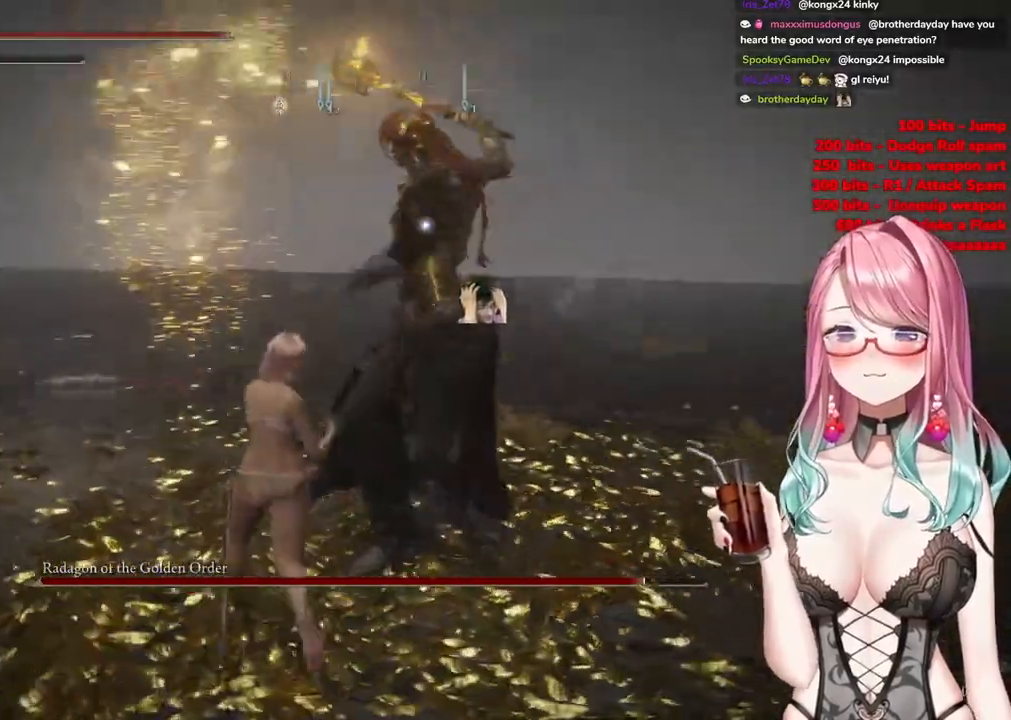
{"buttons": [], "left_stick": "up", "right_stick": "center", "events": [[50, "left_stick", "up"]]}
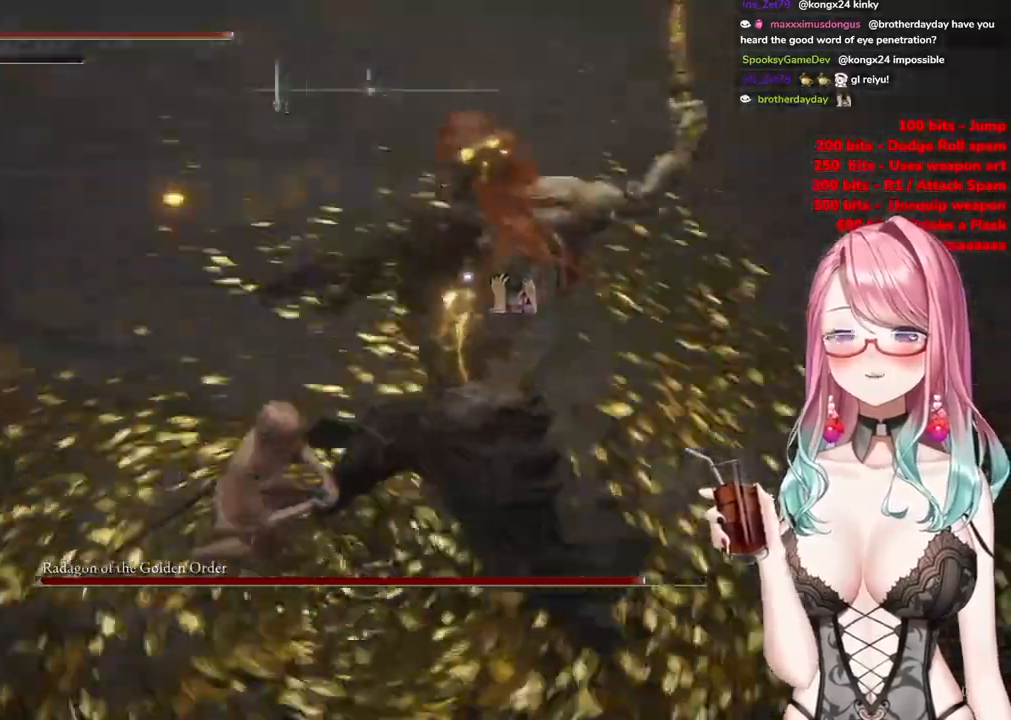
{"buttons": [], "left_stick": "up", "right_stick": "center", "events": []}
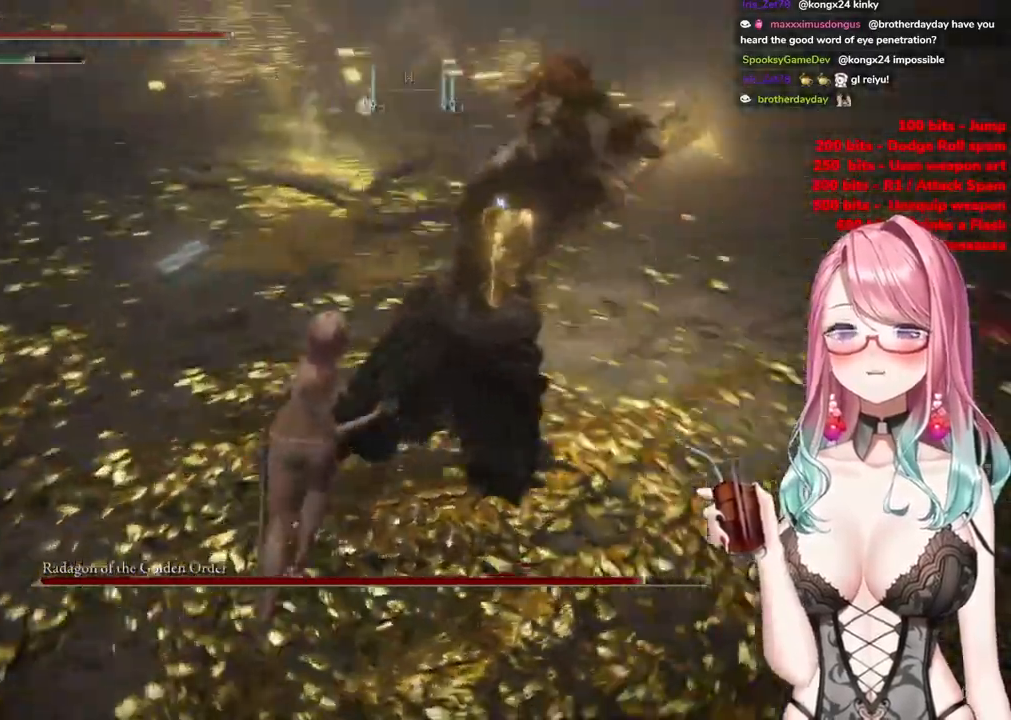
{"buttons": [], "left_stick": "up-left", "right_stick": "center", "events": [[33, "CIRCLE", "down"], [117, "CIRCLE", "up"], [417, "left_stick", "up-left"]]}
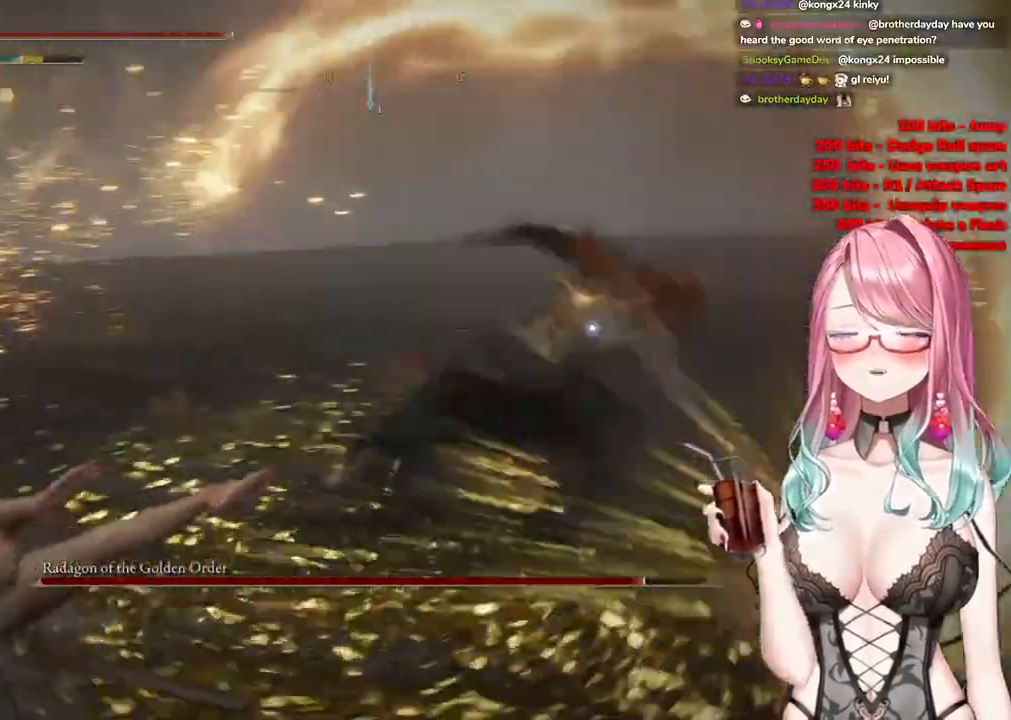
{"buttons": [], "left_stick": "up", "right_stick": "center", "events": [[350, "left_stick", "up"]]}